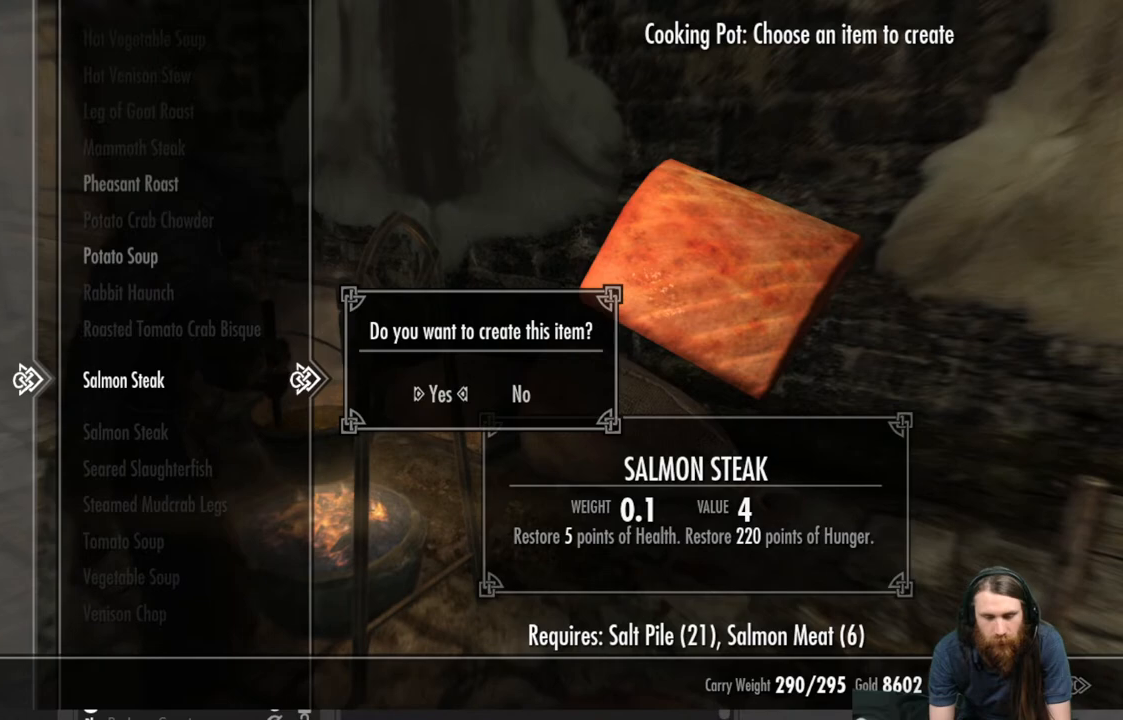
Gameplay with a controller (Xbox layout); each line is a JSON object with the inputs held at the frame after it. "events" lists button and stick changes between this image and that frame as [ms after this image, input, new state], when the widget could be followed in between.
{"buttons": ["A"], "left_stick": "center", "right_stick": "center", "events": [[83, "A", "down"], [150, "A", "up"], [267, "A", "down"], [333, "A", "up"], [433, "A", "down"]]}
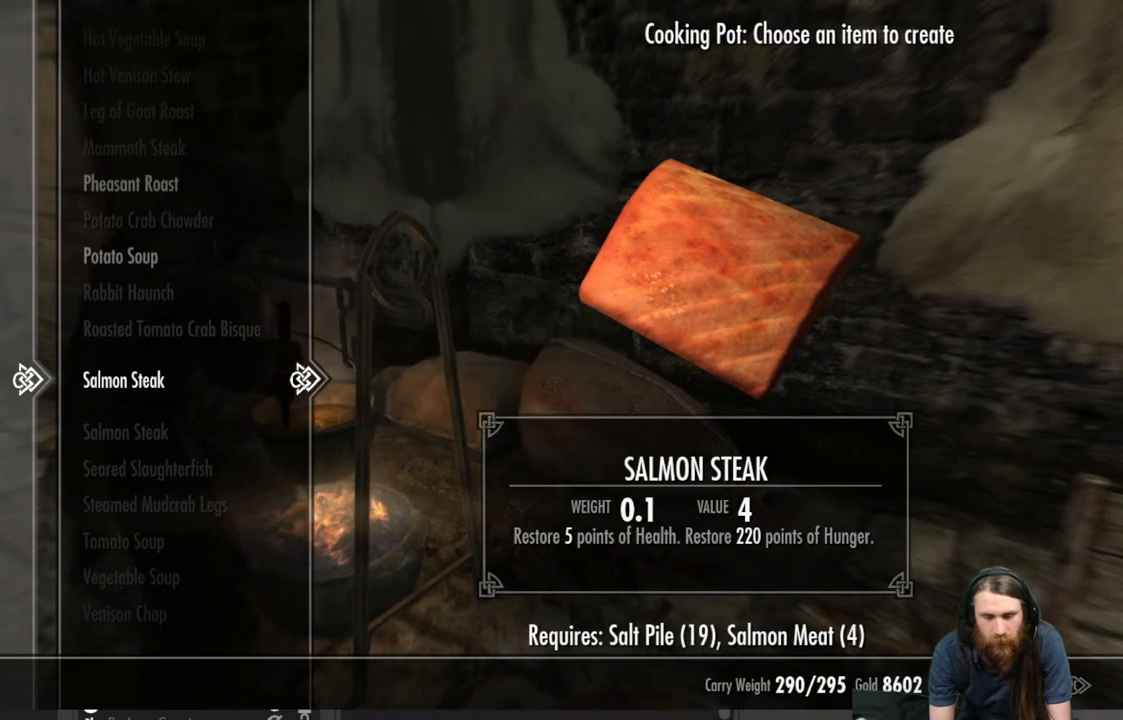
{"buttons": ["A"], "left_stick": "center", "right_stick": "center", "events": [[33, "A", "up"], [117, "A", "down"], [200, "A", "up"], [317, "A", "down"], [383, "A", "up"], [483, "A", "down"]]}
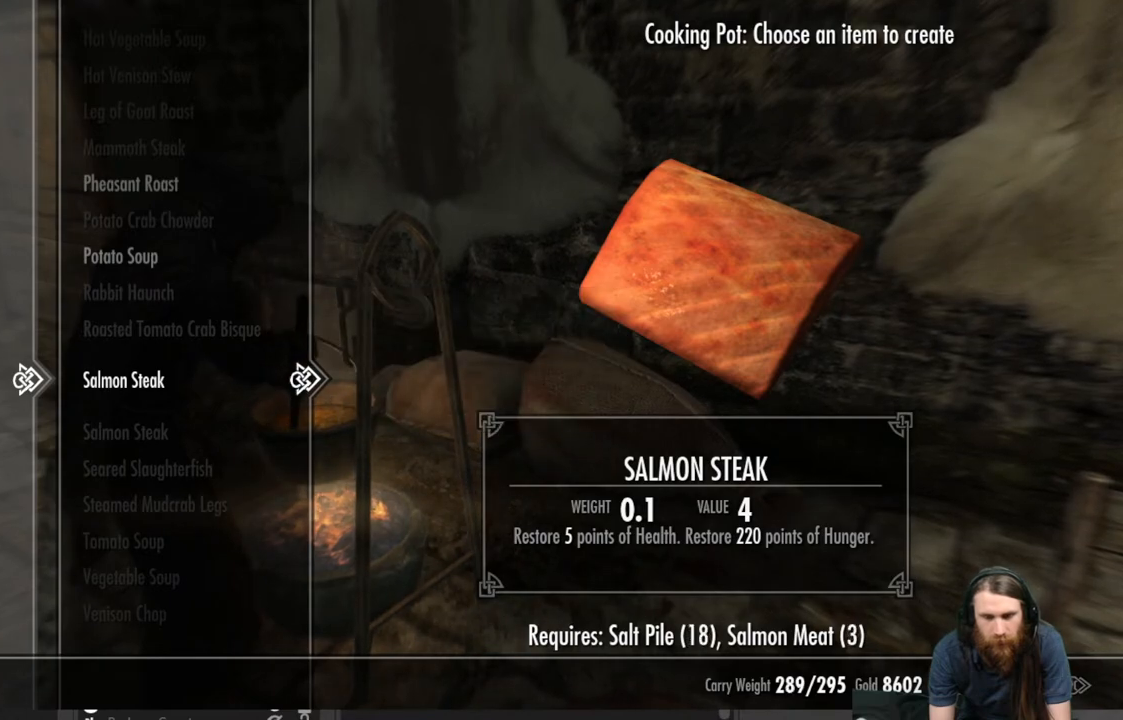
{"buttons": [], "left_stick": "center", "right_stick": "center", "events": [[67, "A", "up"], [167, "A", "down"], [267, "A", "up"]]}
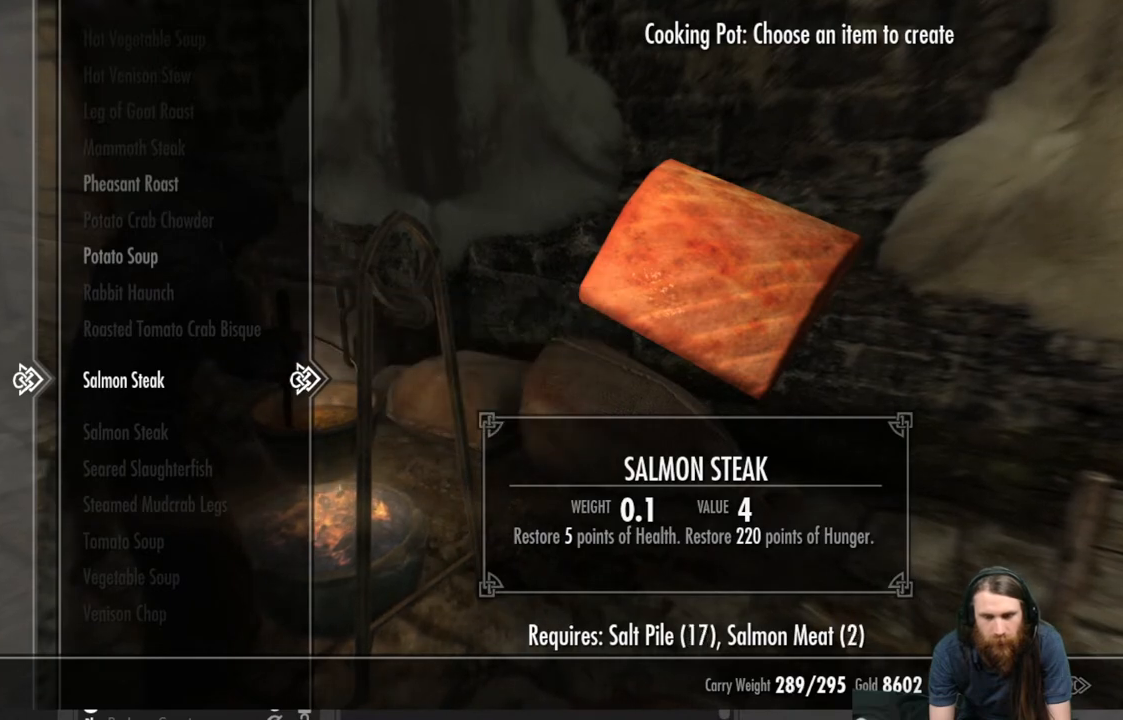
{"buttons": [], "left_stick": "center", "right_stick": "center", "events": [[267, "A", "down"], [350, "A", "up"]]}
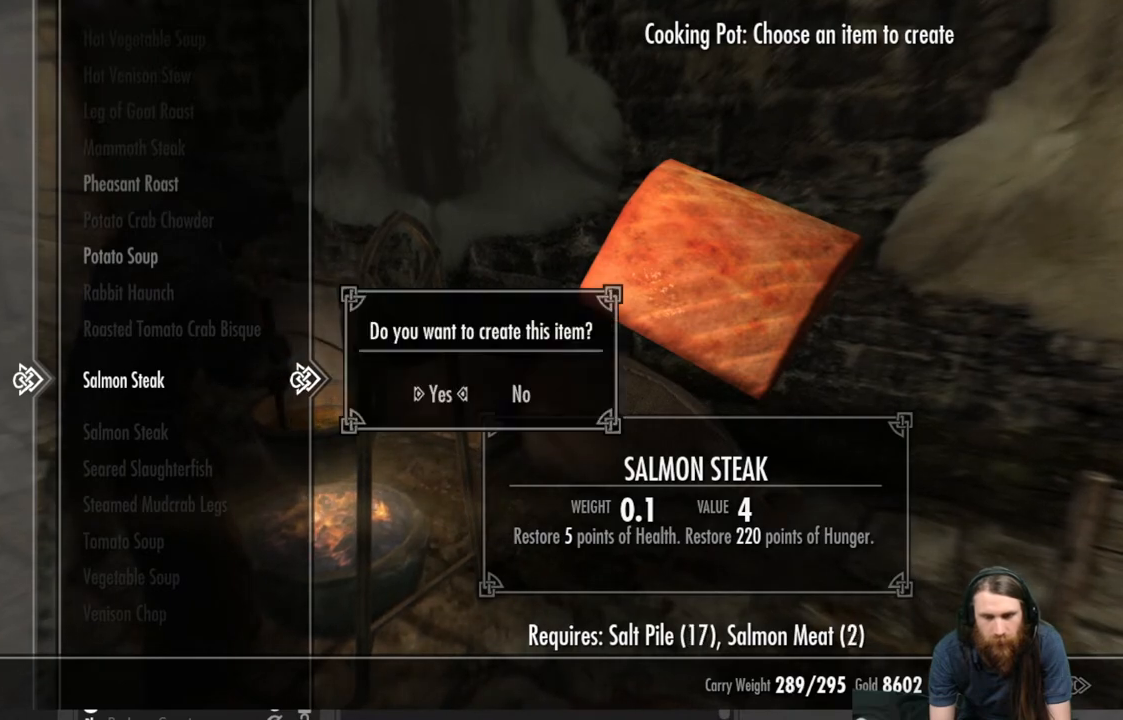
{"buttons": [], "left_stick": "center", "right_stick": "center", "events": [[150, "A", "down"], [250, "A", "up"], [400, "A", "down"], [500, "A", "up"]]}
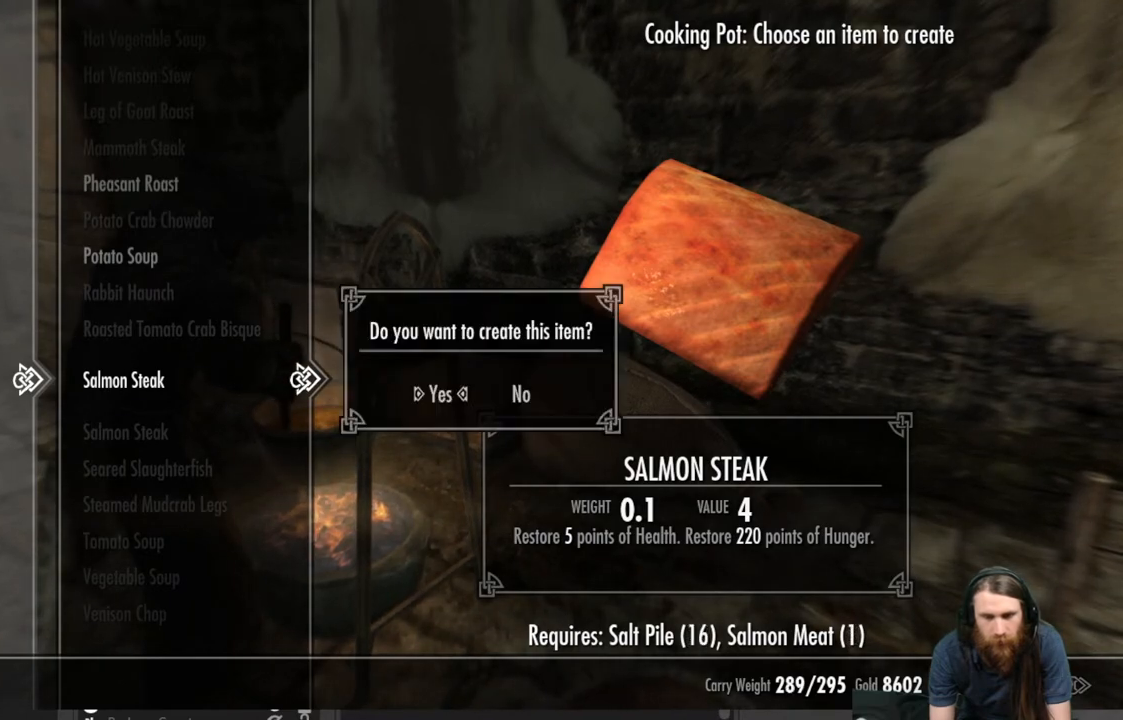
{"buttons": [], "left_stick": "center", "right_stick": "center", "events": [[267, "A", "down"], [350, "A", "up"]]}
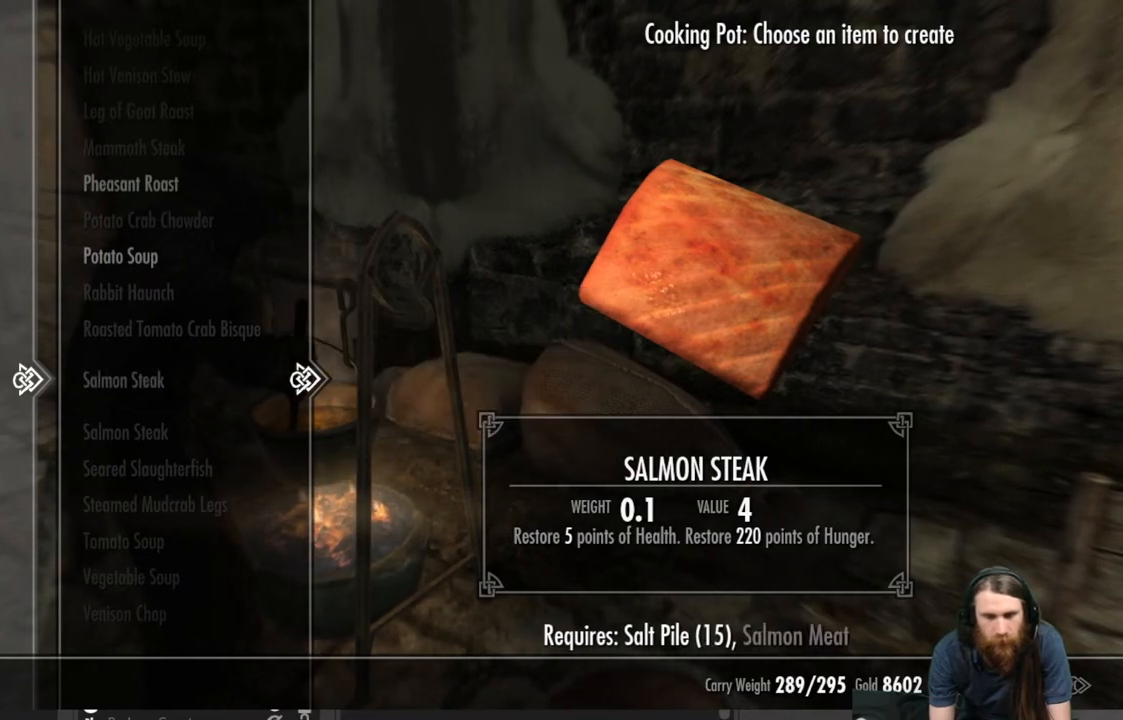
{"buttons": [], "left_stick": "center", "right_stick": "center", "events": []}
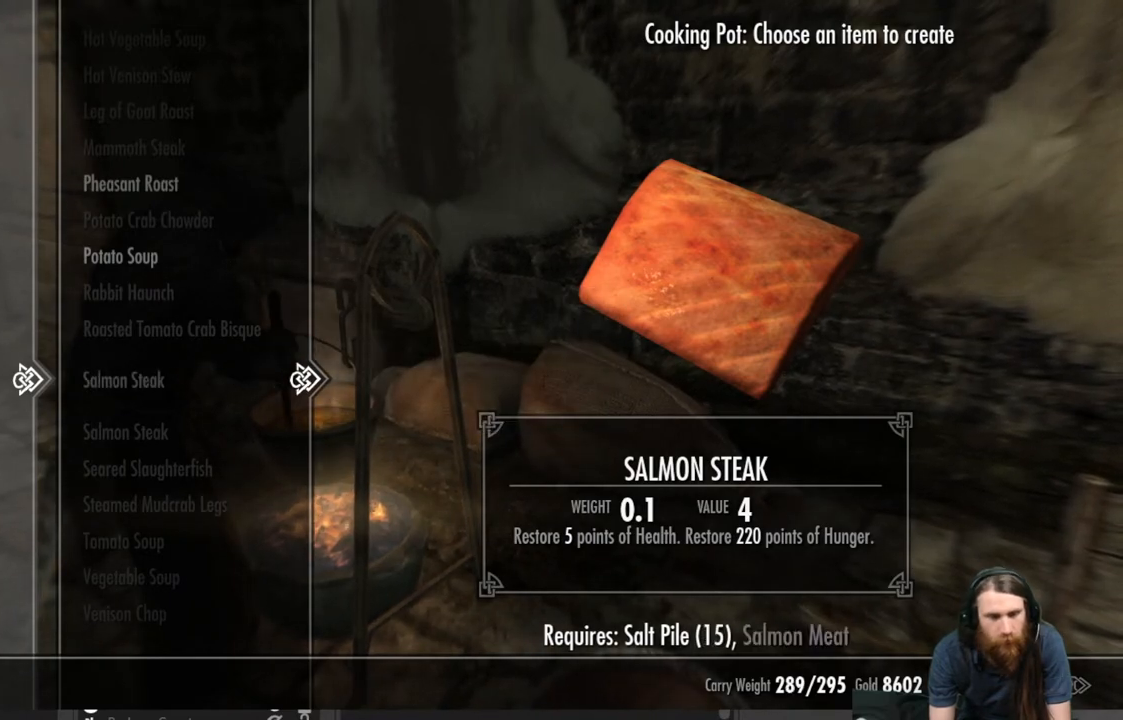
{"buttons": ["DPAD_DOWN"], "left_stick": "center", "right_stick": "center", "events": [[417, "DPAD_DOWN", "down"]]}
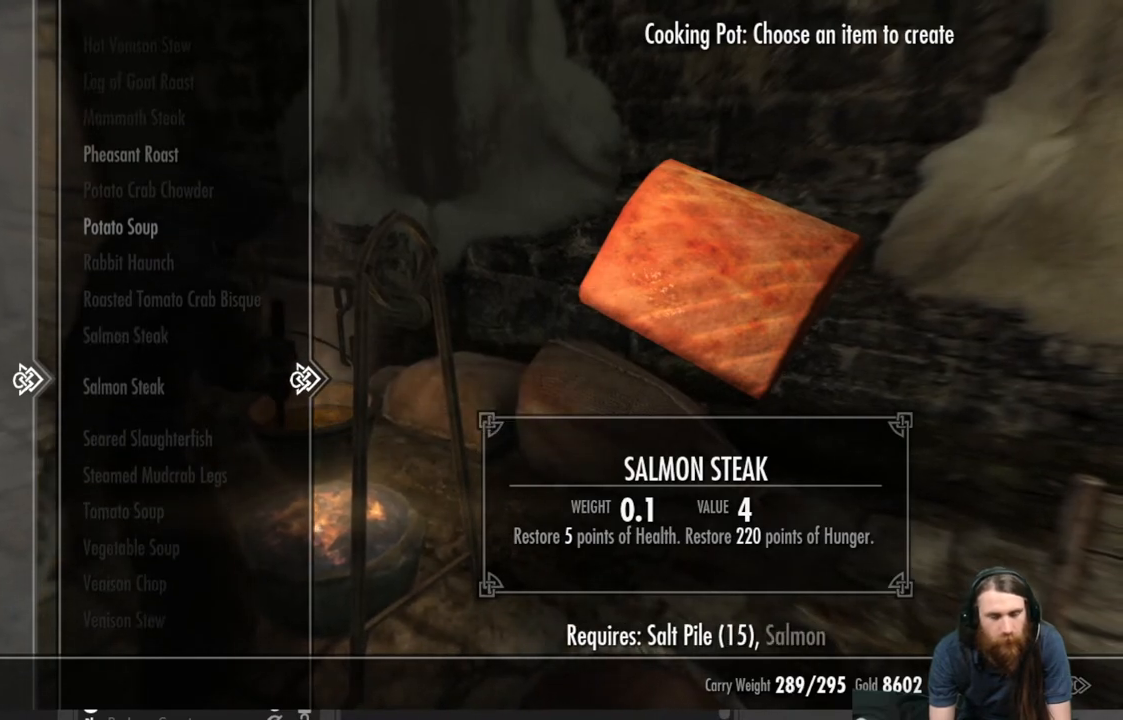
{"buttons": ["DPAD_DOWN"], "left_stick": "center", "right_stick": "center", "events": []}
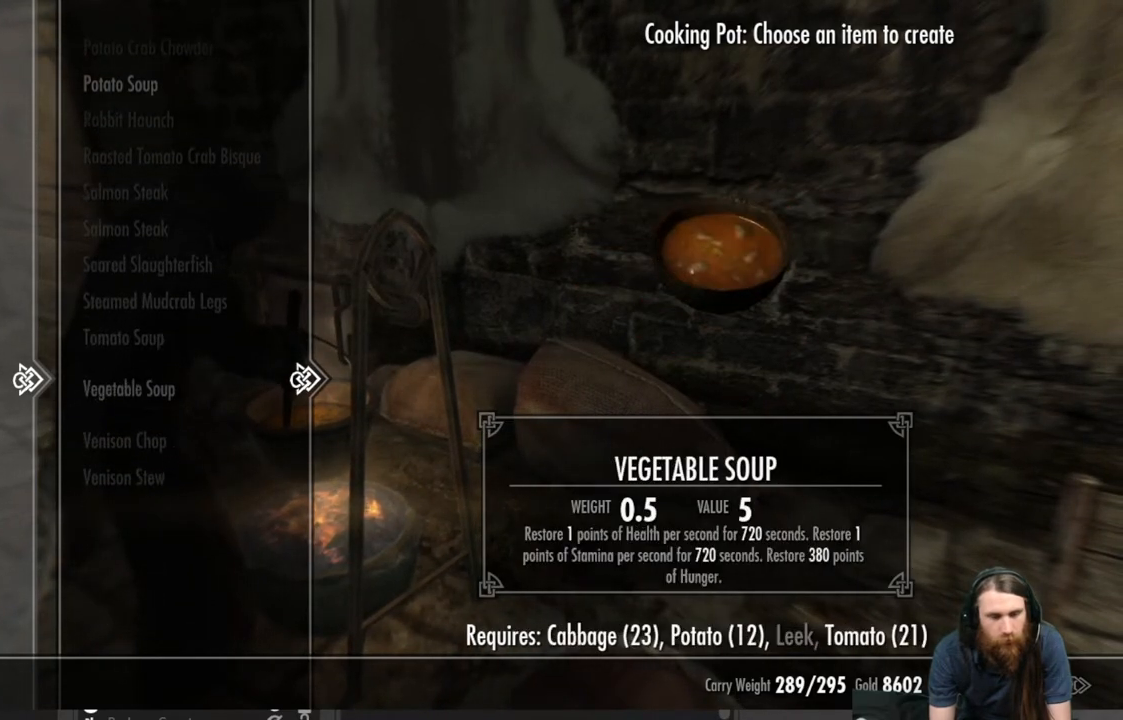
{"buttons": ["DPAD_UP"], "left_stick": "center", "right_stick": "center", "events": [[117, "DPAD_DOWN", "up"], [267, "DPAD_UP", "down"]]}
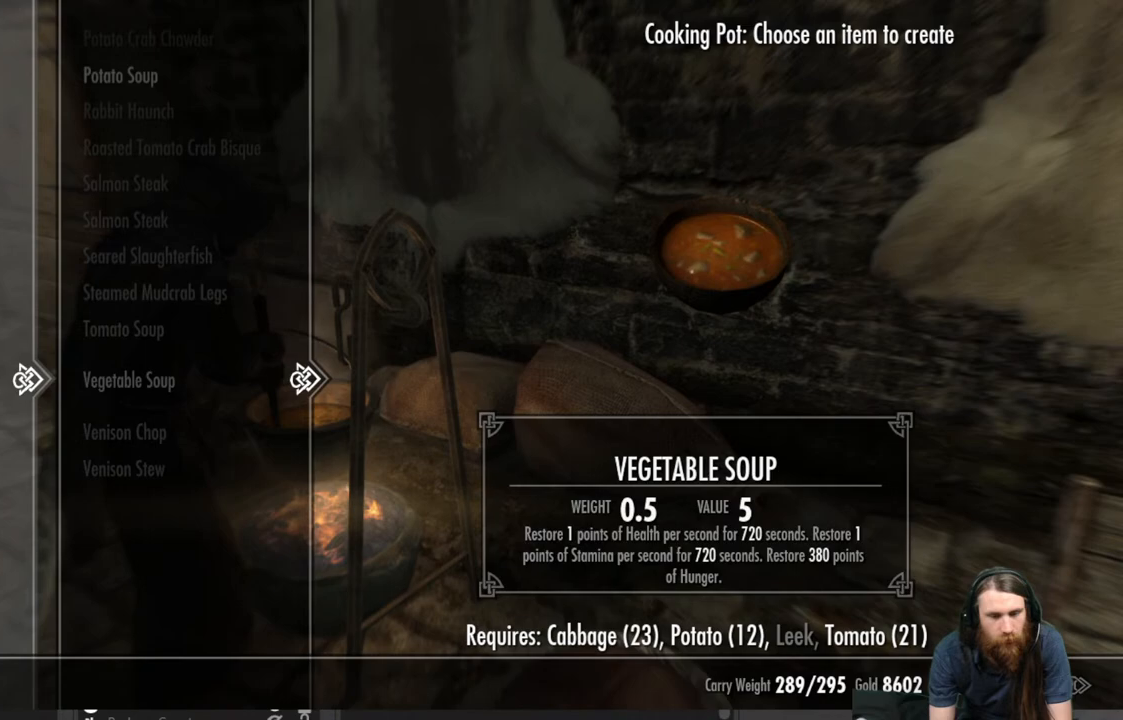
{"buttons": ["DPAD_UP"], "left_stick": "center", "right_stick": "center", "events": []}
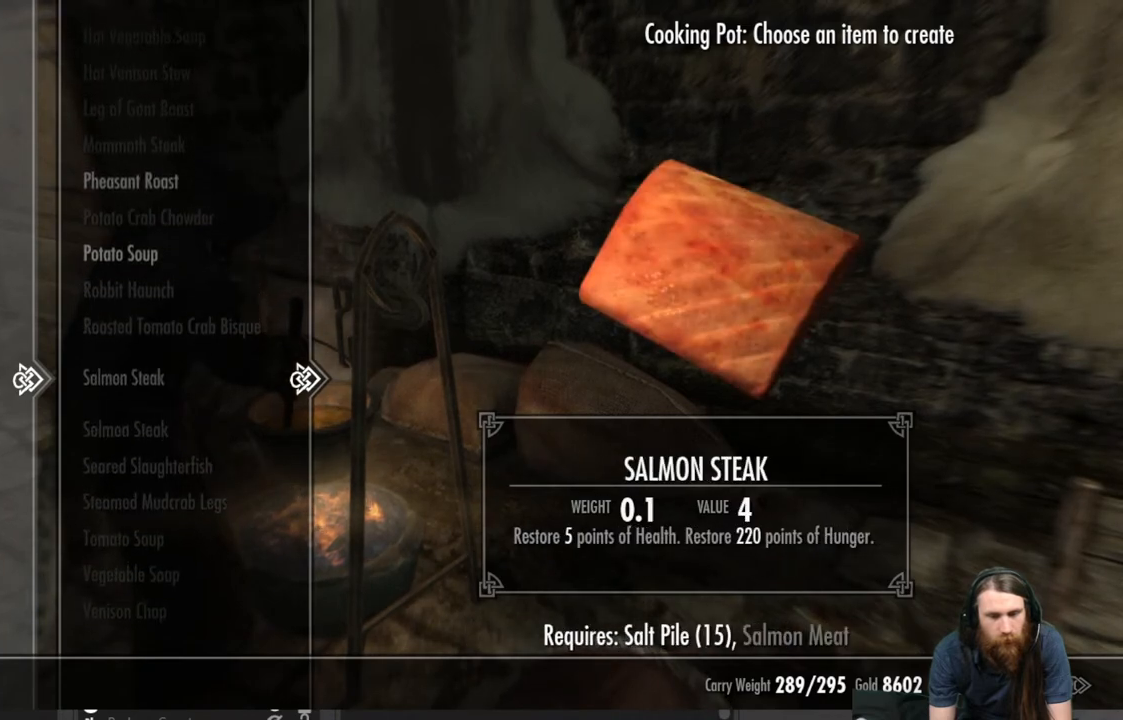
{"buttons": ["DPAD_UP"], "left_stick": "center", "right_stick": "center", "events": []}
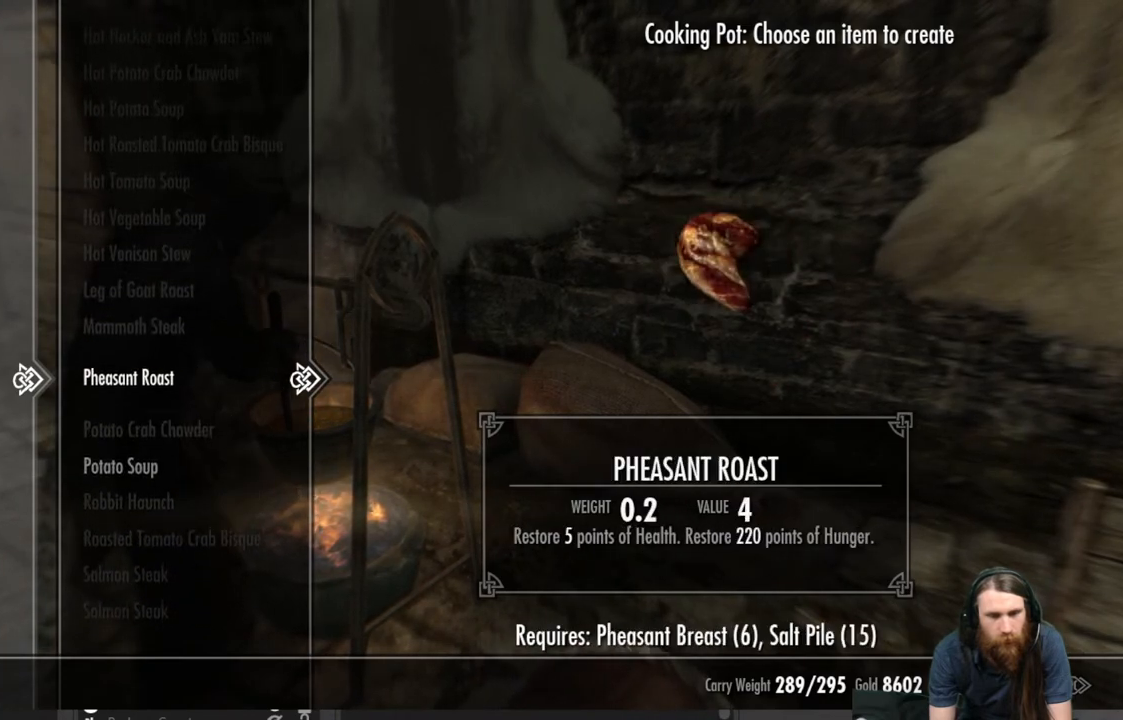
{"buttons": ["DPAD_UP"], "left_stick": "center", "right_stick": "center", "events": []}
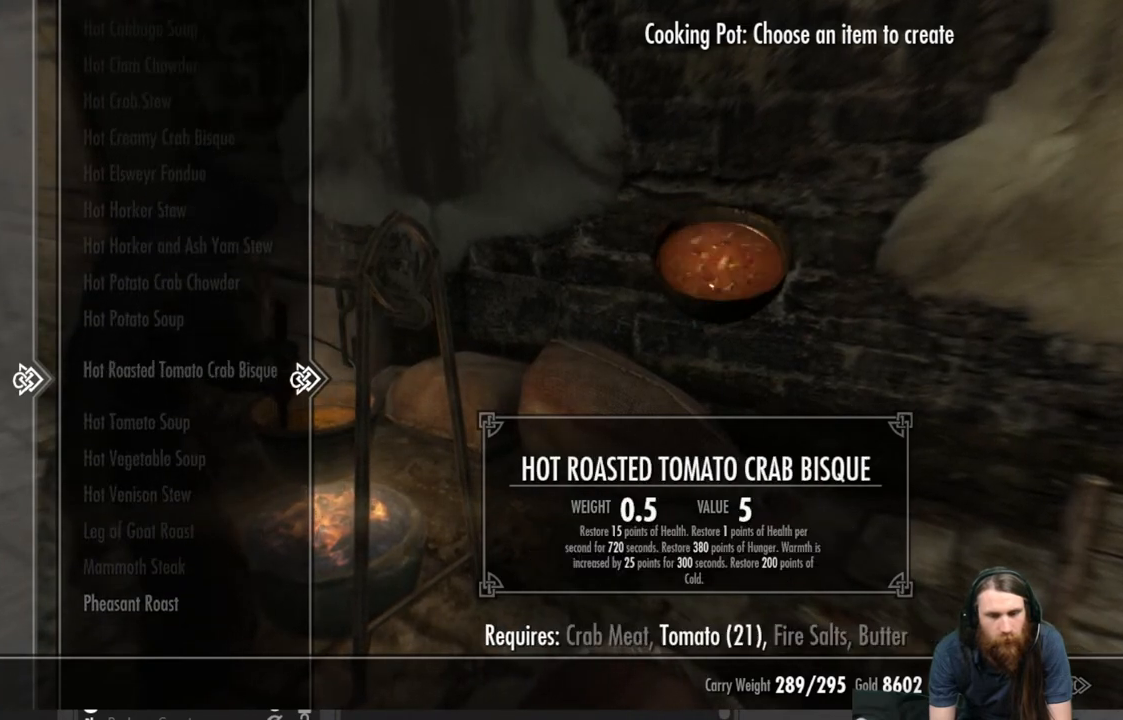
{"buttons": ["DPAD_UP"], "left_stick": "center", "right_stick": "center", "events": []}
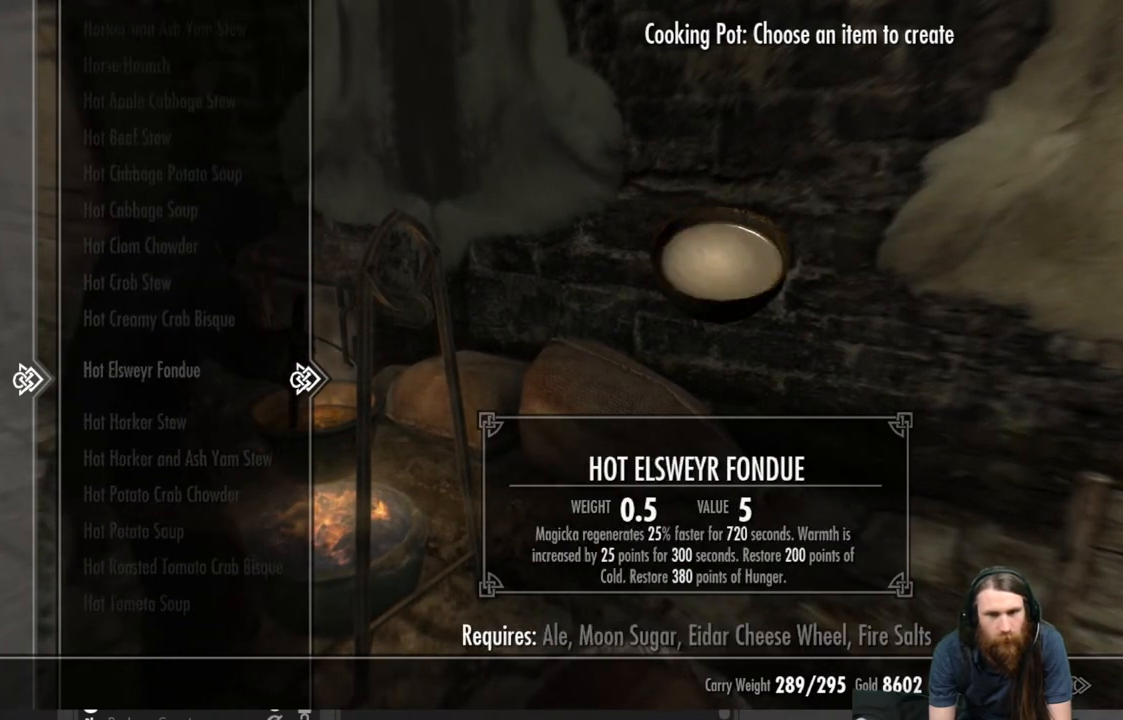
{"buttons": ["DPAD_UP"], "left_stick": "center", "right_stick": "center", "events": []}
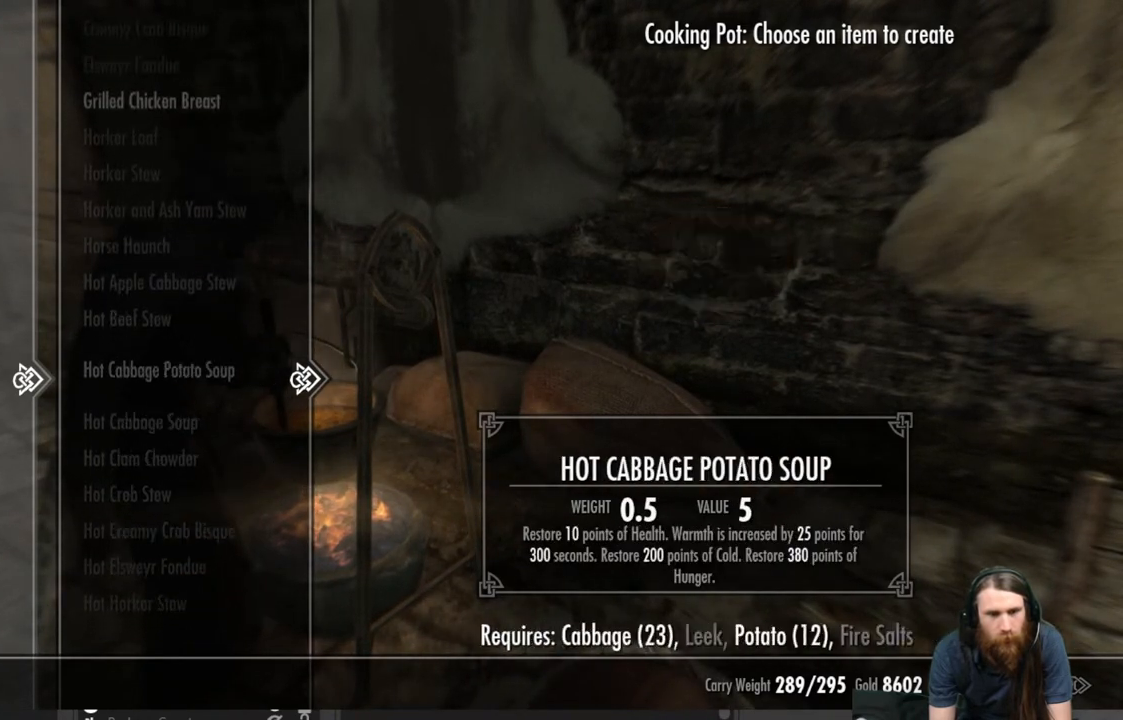
{"buttons": ["DPAD_UP"], "left_stick": "center", "right_stick": "center", "events": []}
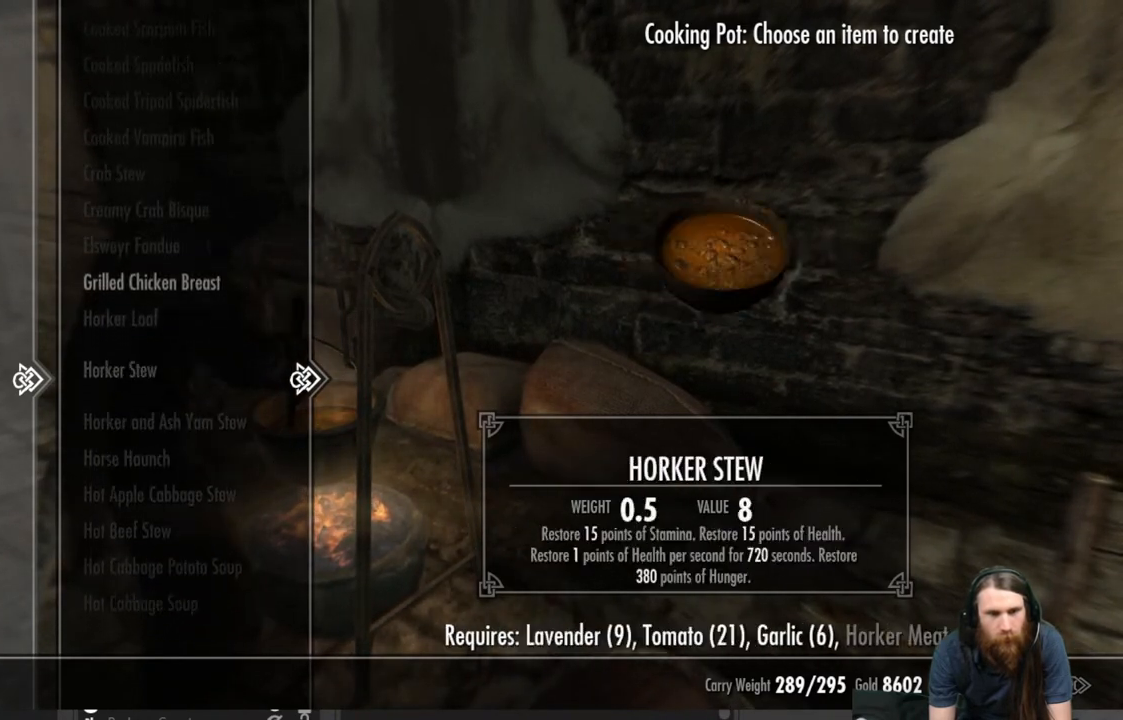
{"buttons": ["DPAD_UP"], "left_stick": "center", "right_stick": "center", "events": []}
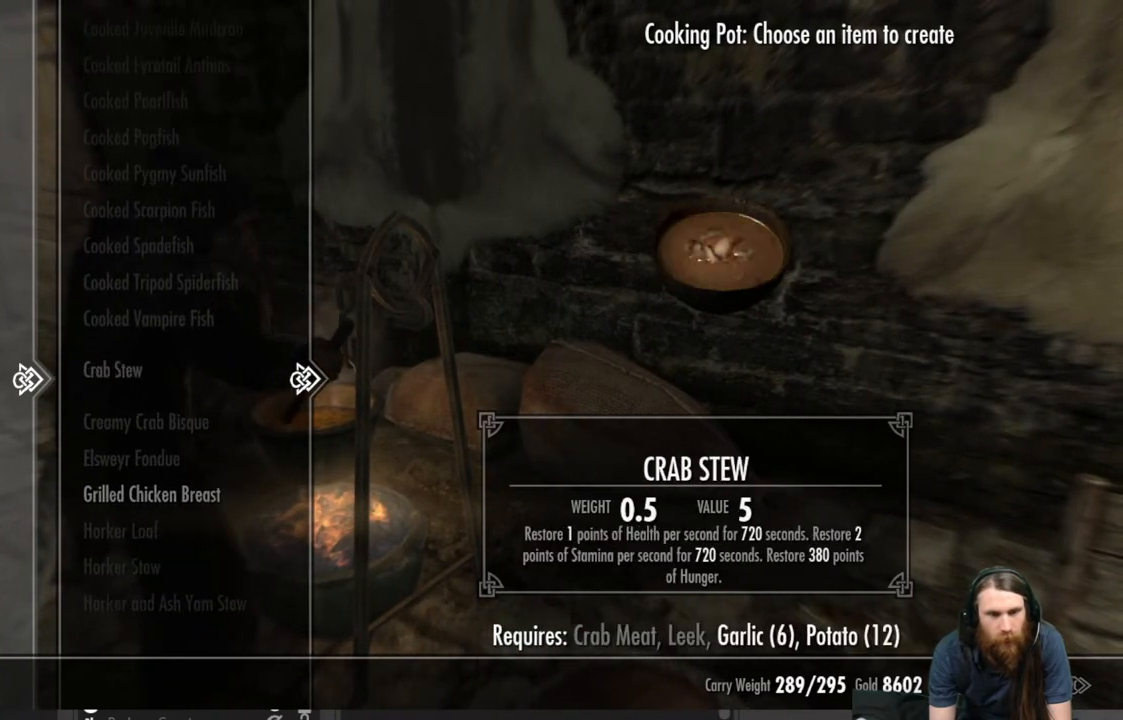
{"buttons": ["DPAD_UP"], "left_stick": "center", "right_stick": "center", "events": []}
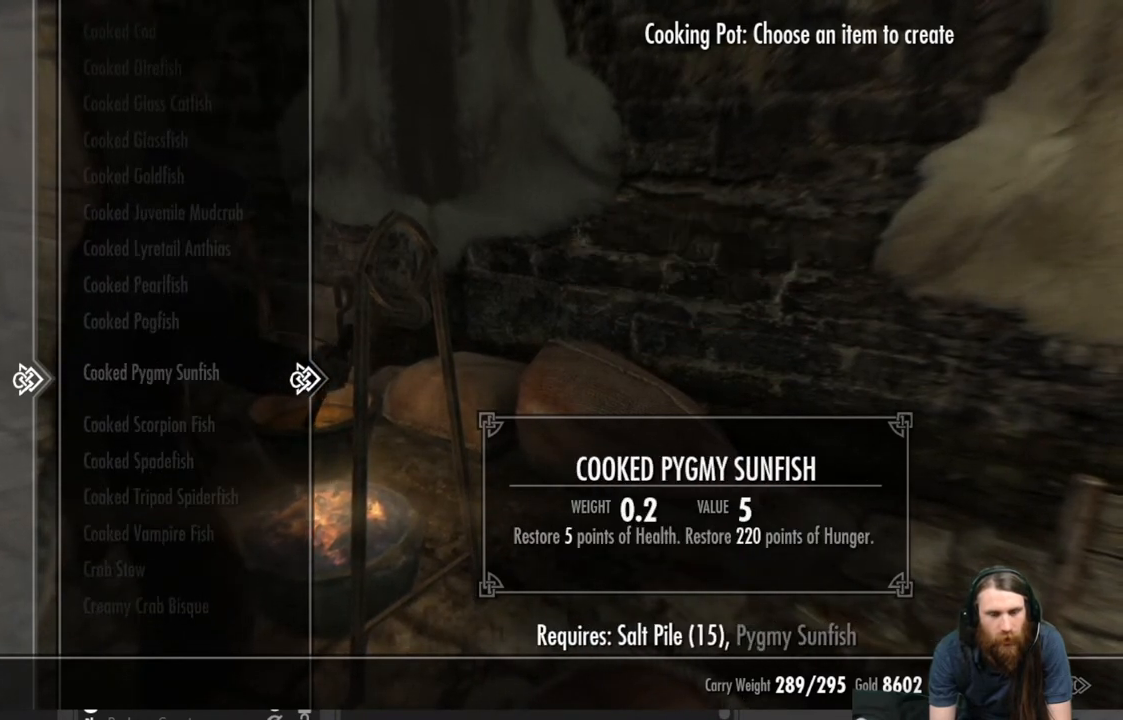
{"buttons": ["DPAD_UP"], "left_stick": "center", "right_stick": "center", "events": []}
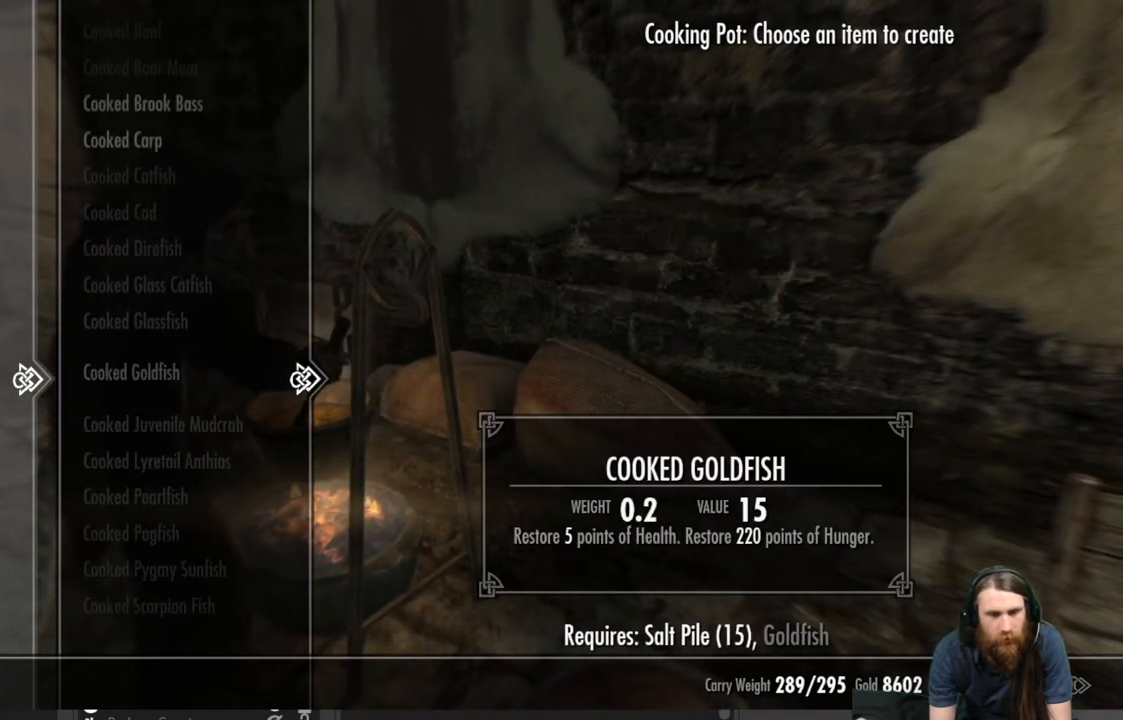
{"buttons": ["DPAD_UP"], "left_stick": "center", "right_stick": "center", "events": []}
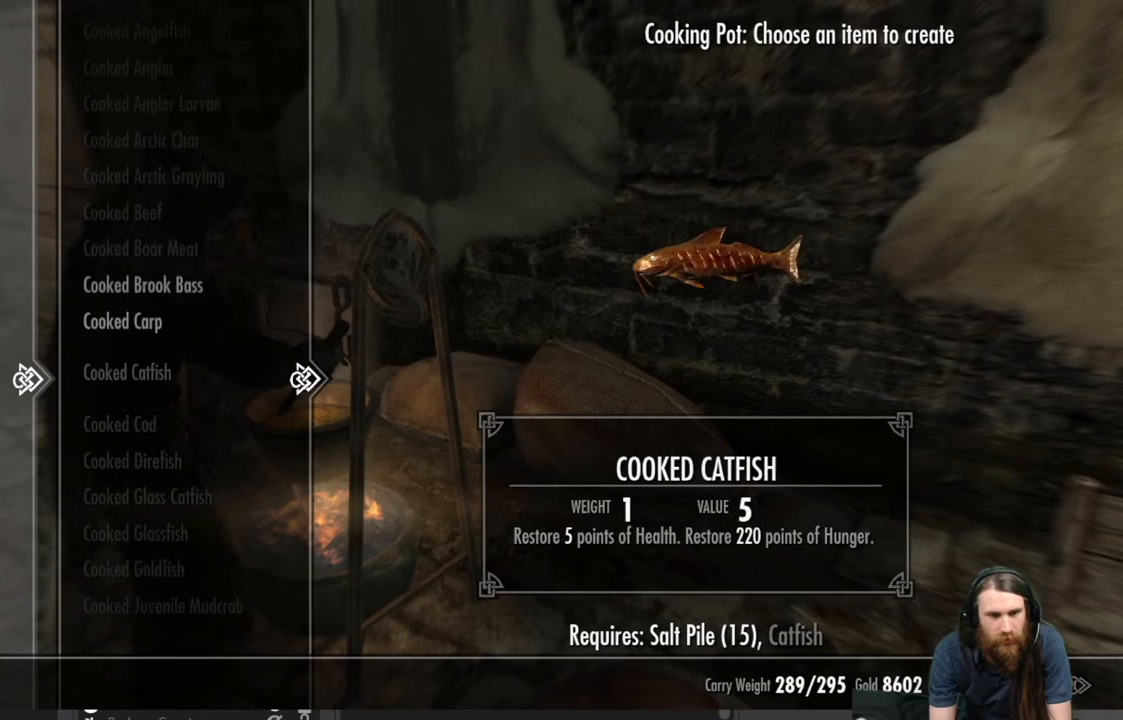
{"buttons": ["DPAD_UP"], "left_stick": "center", "right_stick": "center", "events": []}
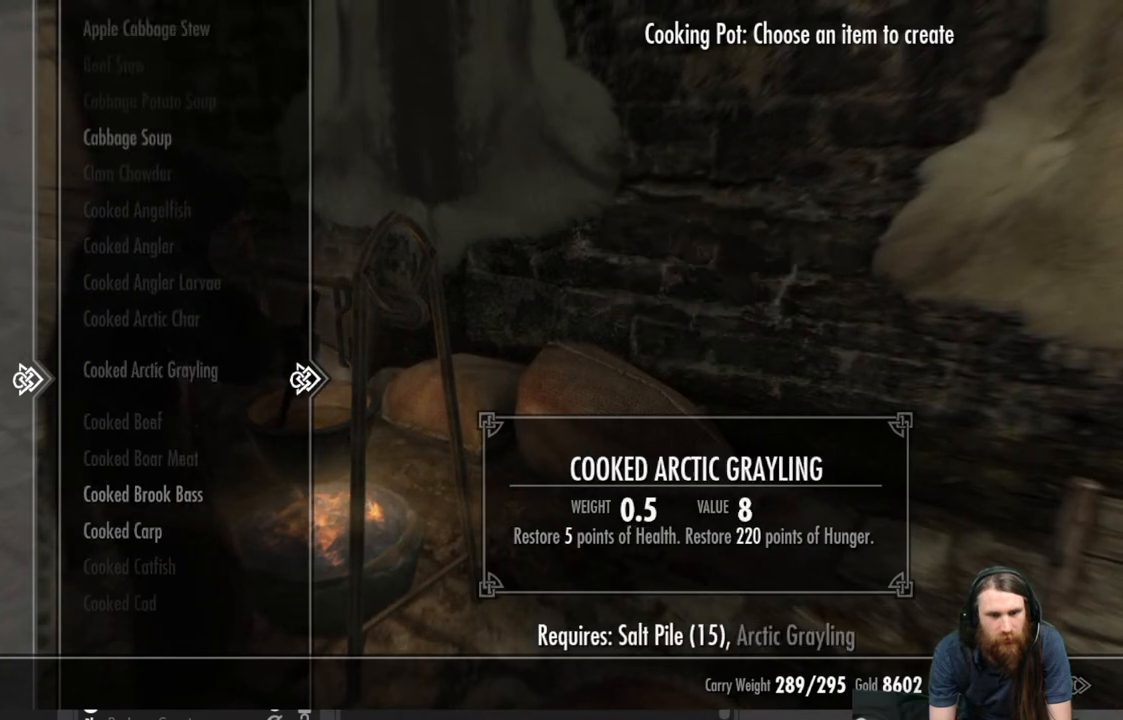
{"buttons": ["DPAD_UP"], "left_stick": "center", "right_stick": "center", "events": []}
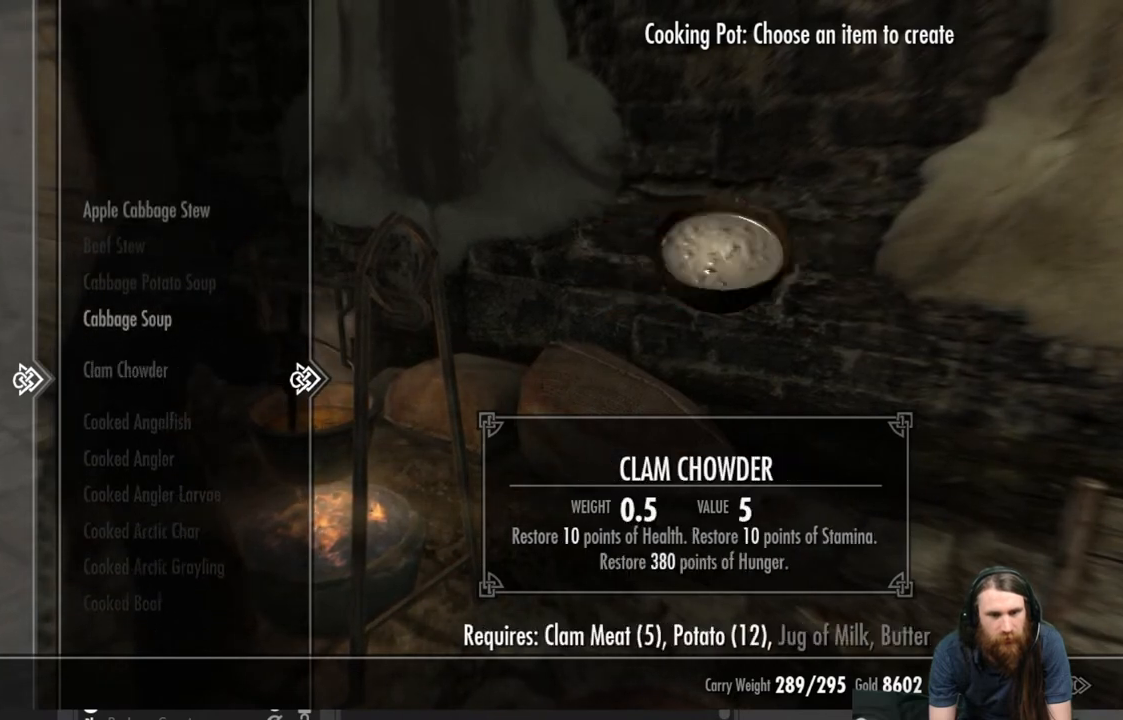
{"buttons": ["DPAD_UP"], "left_stick": "center", "right_stick": "center", "events": []}
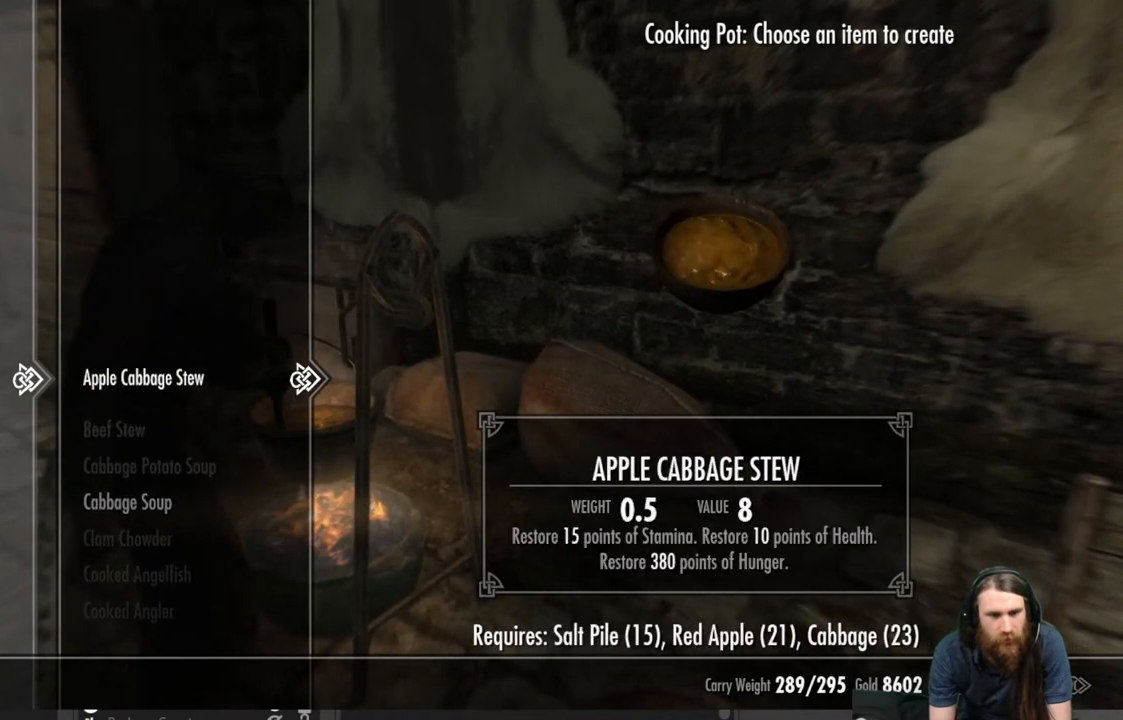
{"buttons": [], "left_stick": "center", "right_stick": "center", "events": [[117, "DPAD_UP", "up"]]}
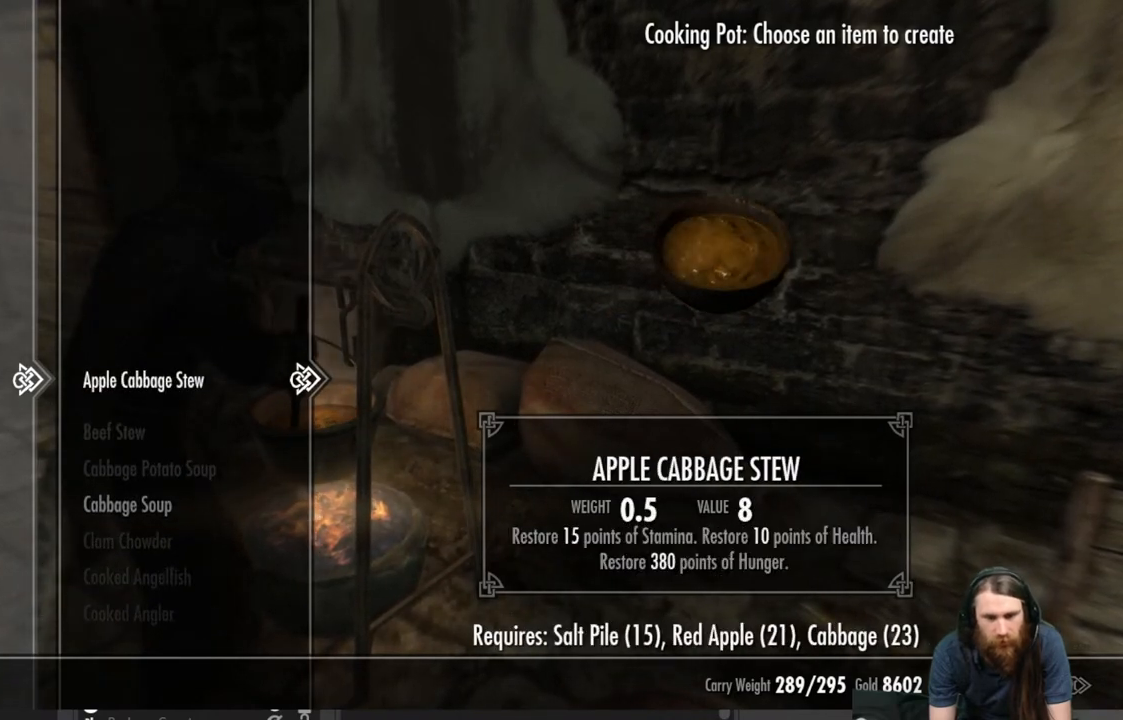
{"buttons": [], "left_stick": "center", "right_stick": "center", "events": []}
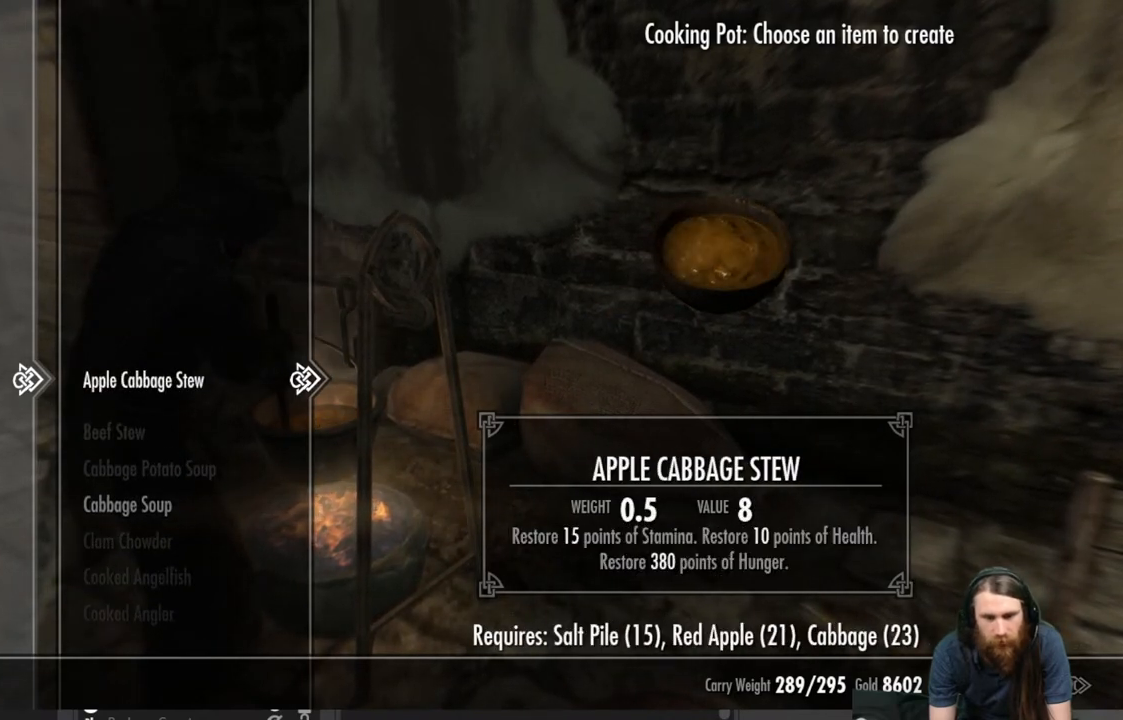
{"buttons": [], "left_stick": "center", "right_stick": "center", "events": []}
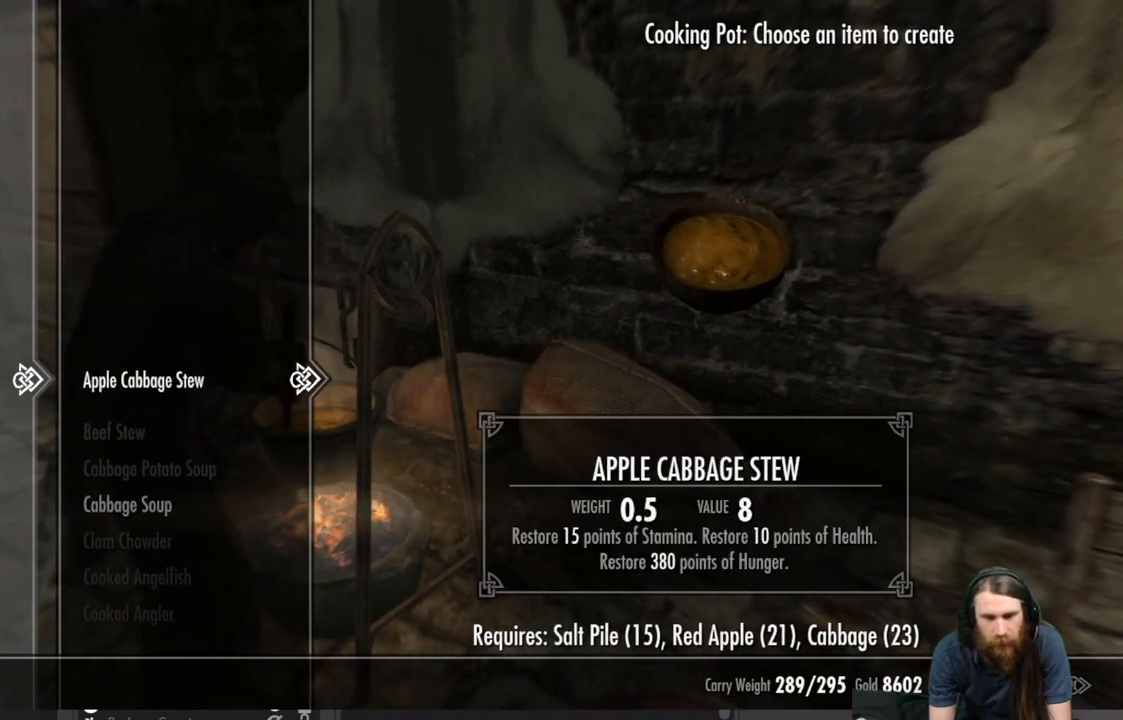
{"buttons": ["A"], "left_stick": "center", "right_stick": "center", "events": [[150, "A", "down"], [233, "A", "up"], [317, "A", "down"], [400, "A", "up"], [467, "A", "down"]]}
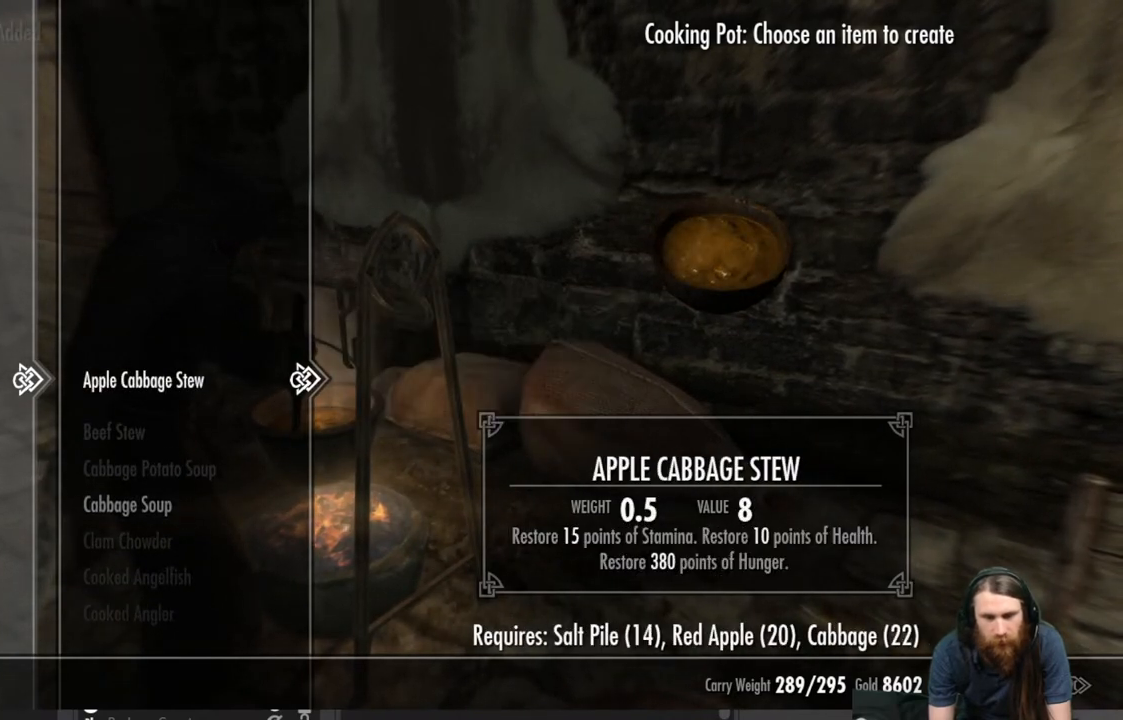
{"buttons": ["A"], "left_stick": "center", "right_stick": "center", "events": [[50, "A", "up"], [150, "A", "down"], [233, "A", "up"], [317, "A", "down"], [417, "A", "up"], [500, "A", "down"]]}